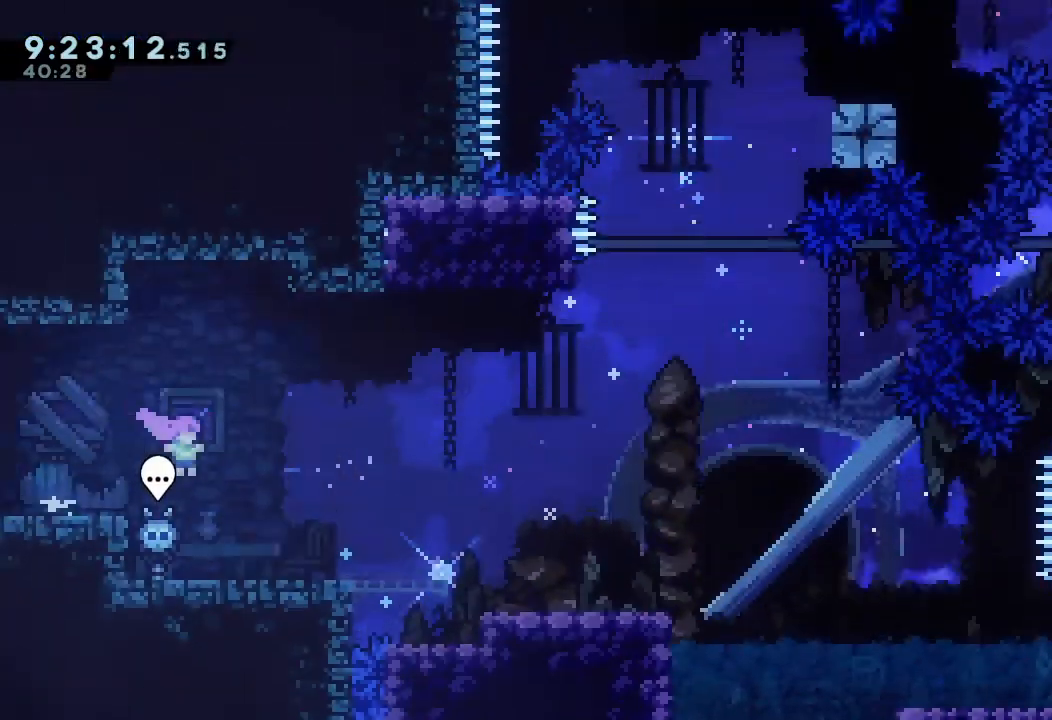
Gameplay with keyboard; each line is a JSON object with the keys held at the frame after it. "events" lists presses ("down") and releases ("up") of "a", "d", "down", "e", "escape", "f", "left", "right", "s", "space", "up" and "w" between this image and that frame as [ms after this image, input, new state], when the widget could be followed in between. No other keys are recorded. Mouse input is not recorded.
{"keys": ["right"], "events": [[267, "d", "down"], [300, "d", "up"]]}
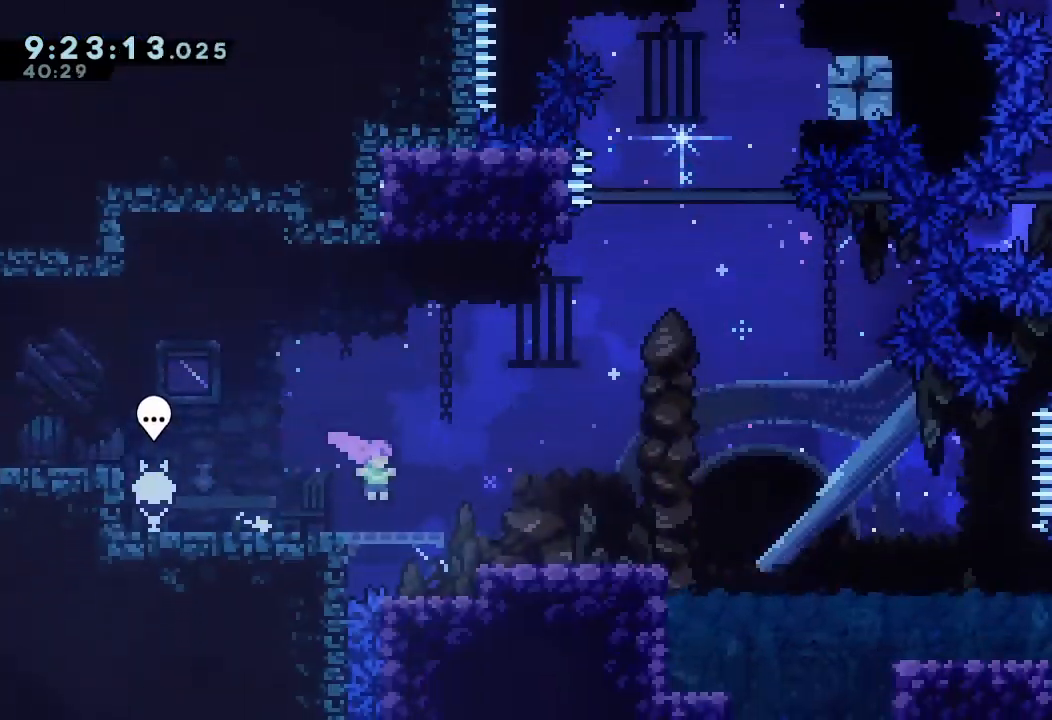
{"keys": [], "events": [[33, "right", "up"]]}
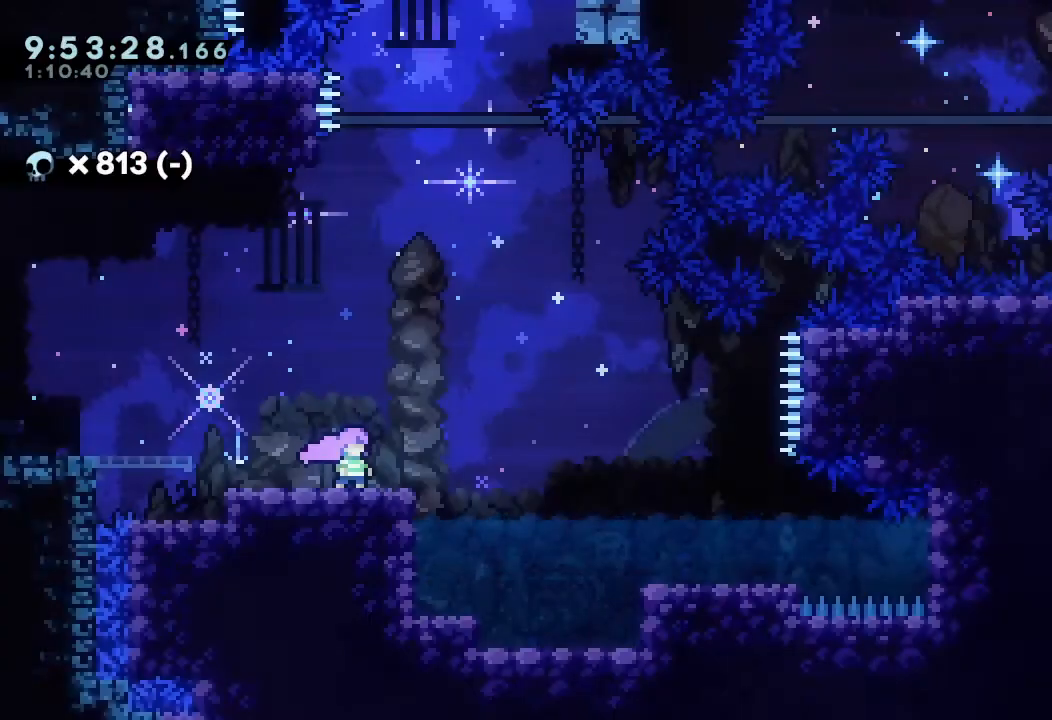
{"keys": [], "events": []}
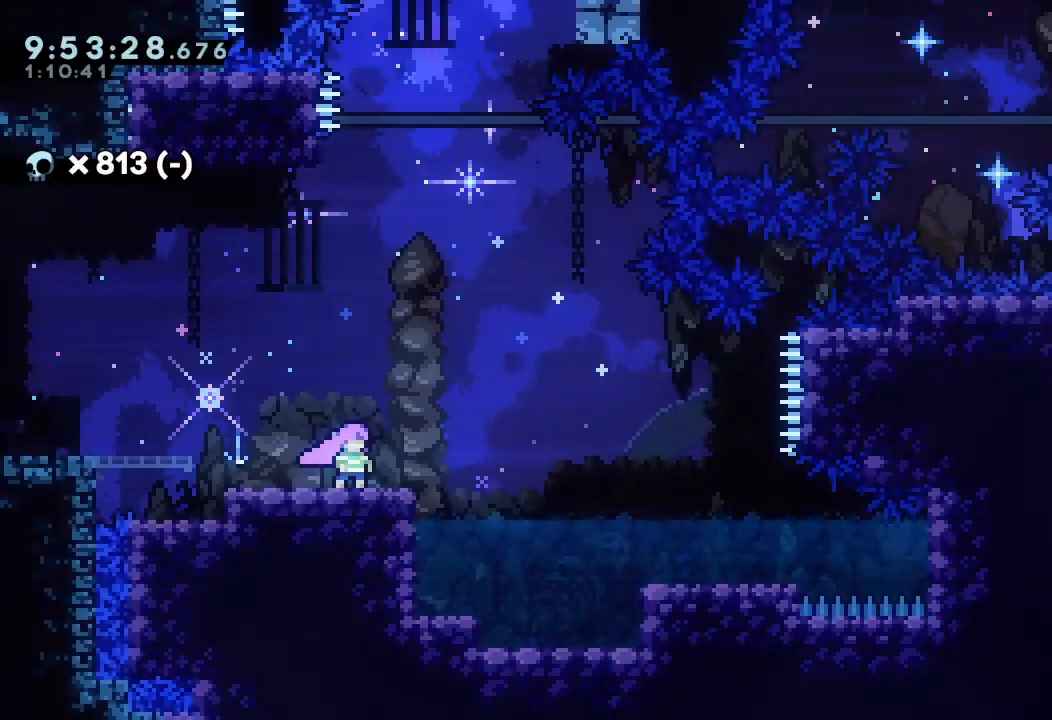
{"keys": [], "events": [[267, "d", "down"], [467, "d", "up"]]}
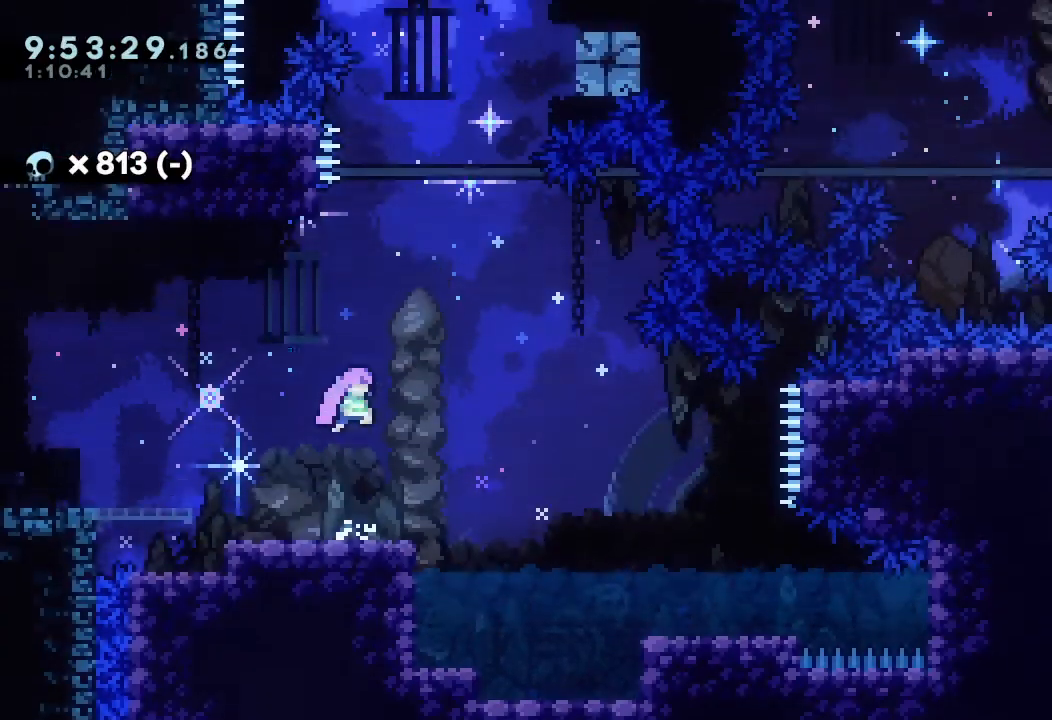
{"keys": ["d"], "events": [[33, "up", "down"], [67, "s", "down"], [267, "s", "up"], [367, "d", "down"], [367, "up", "up"]]}
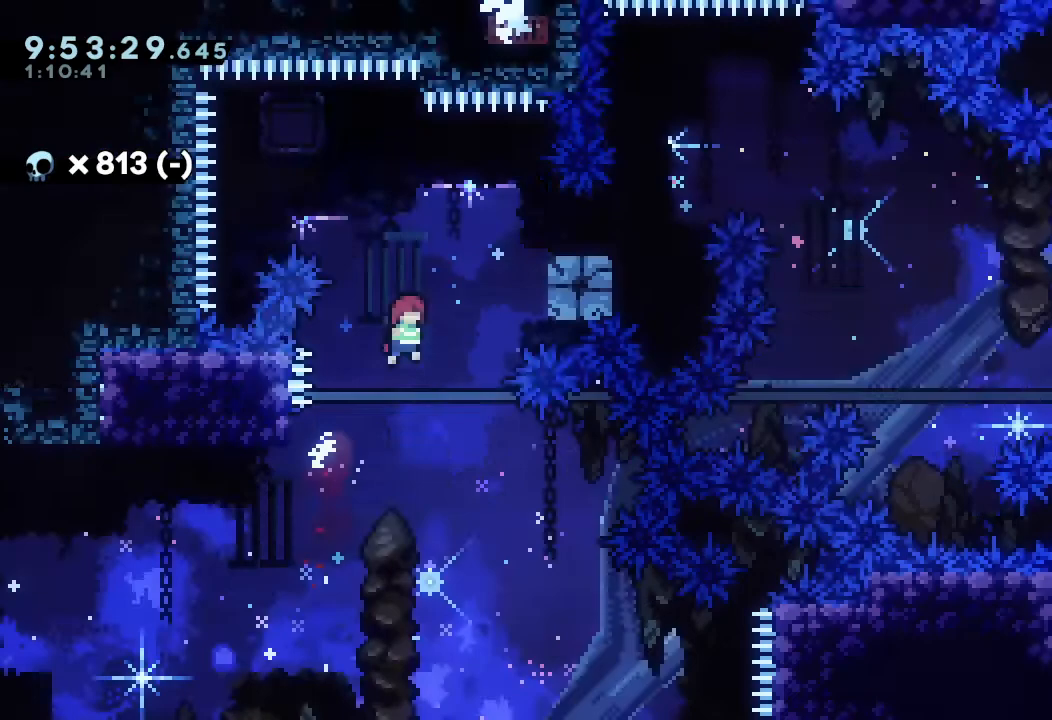
{"keys": ["d", "right"], "events": [[100, "right", "down"], [200, "d", "up"], [267, "s", "down"], [433, "s", "up"], [467, "d", "down"]]}
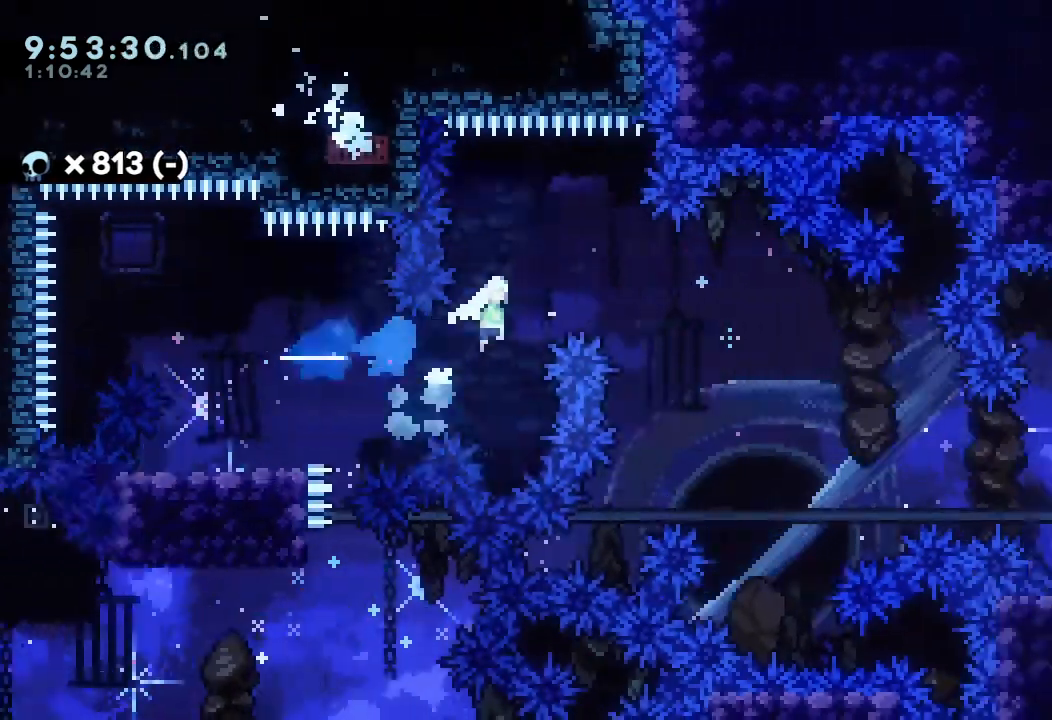
{"keys": ["d", "right"], "events": [[67, "d", "up"], [100, "down", "down"], [100, "s", "down"], [300, "s", "up"], [333, "down", "up"], [400, "d", "down"]]}
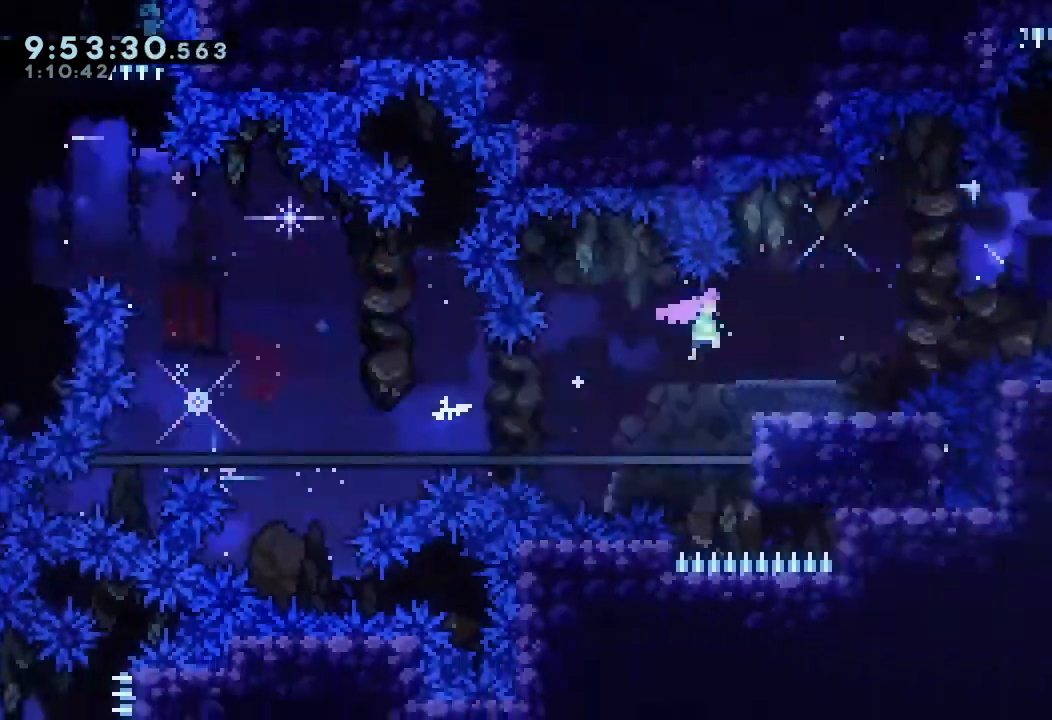
{"keys": ["d", "right"], "events": [[367, "d", "up"], [433, "d", "down"]]}
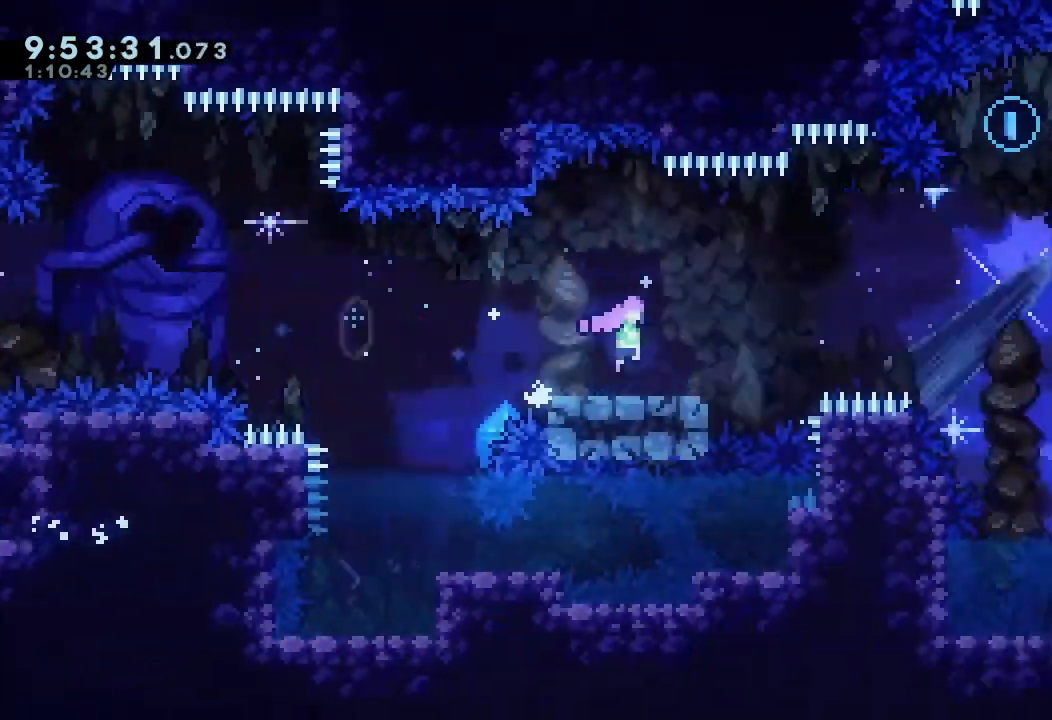
{"keys": ["s", "up"], "events": [[267, "d", "up"], [333, "right", "up"], [367, "up", "down"], [433, "s", "down"]]}
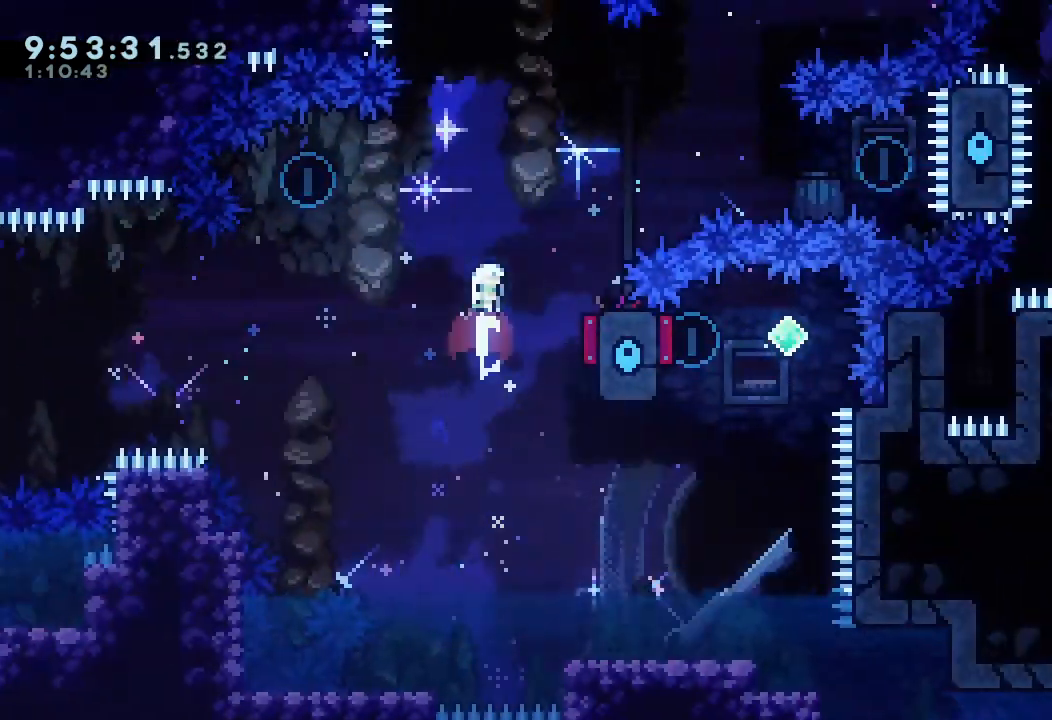
{"keys": [], "events": [[67, "s", "up"], [100, "up", "up"]]}
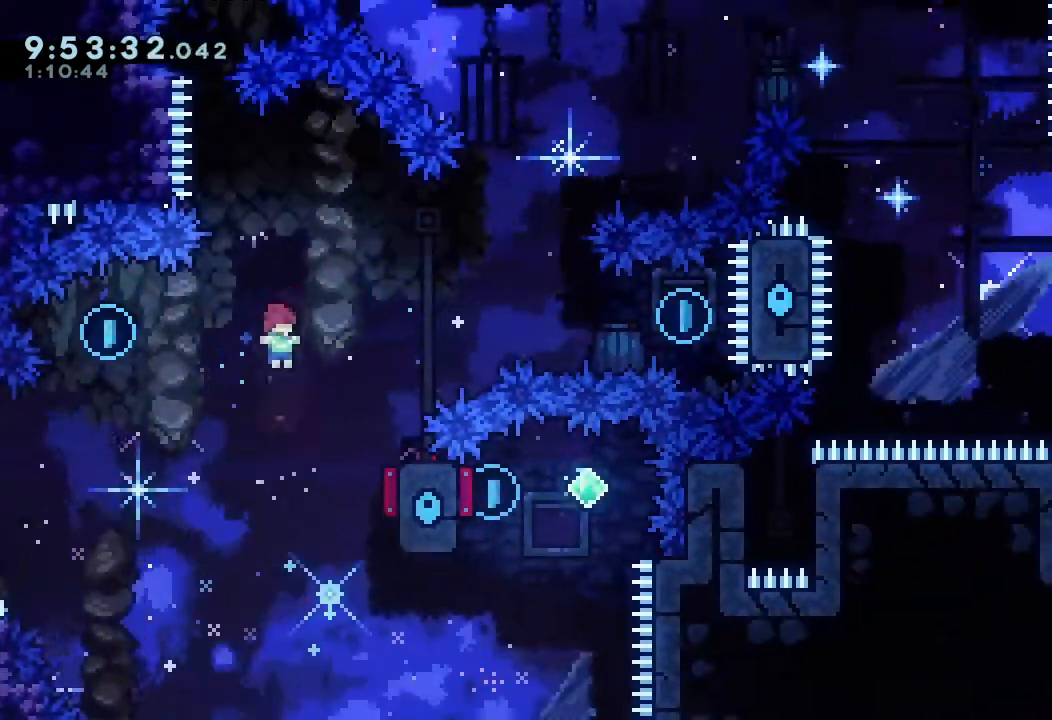
{"keys": ["s", "up"], "events": [[167, "right", "down"], [233, "s", "down"], [333, "s", "up"], [367, "up", "down"], [400, "right", "up"], [467, "s", "down"]]}
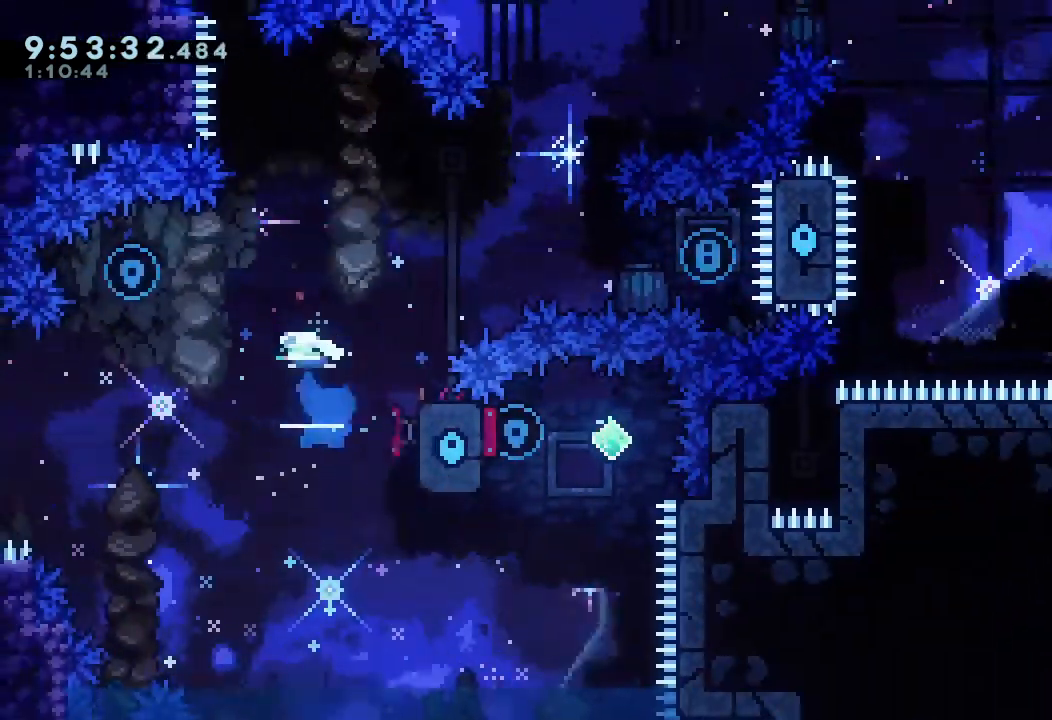
{"keys": [], "events": [[200, "s", "up"], [233, "up", "up"]]}
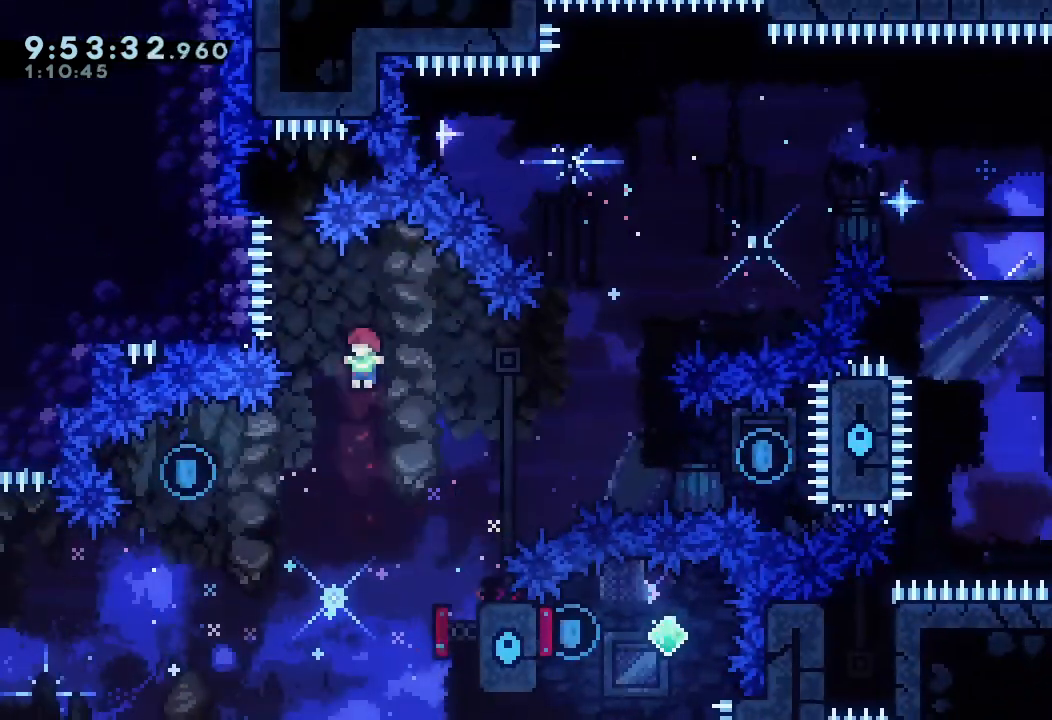
{"keys": ["right"], "events": [[400, "right", "down"]]}
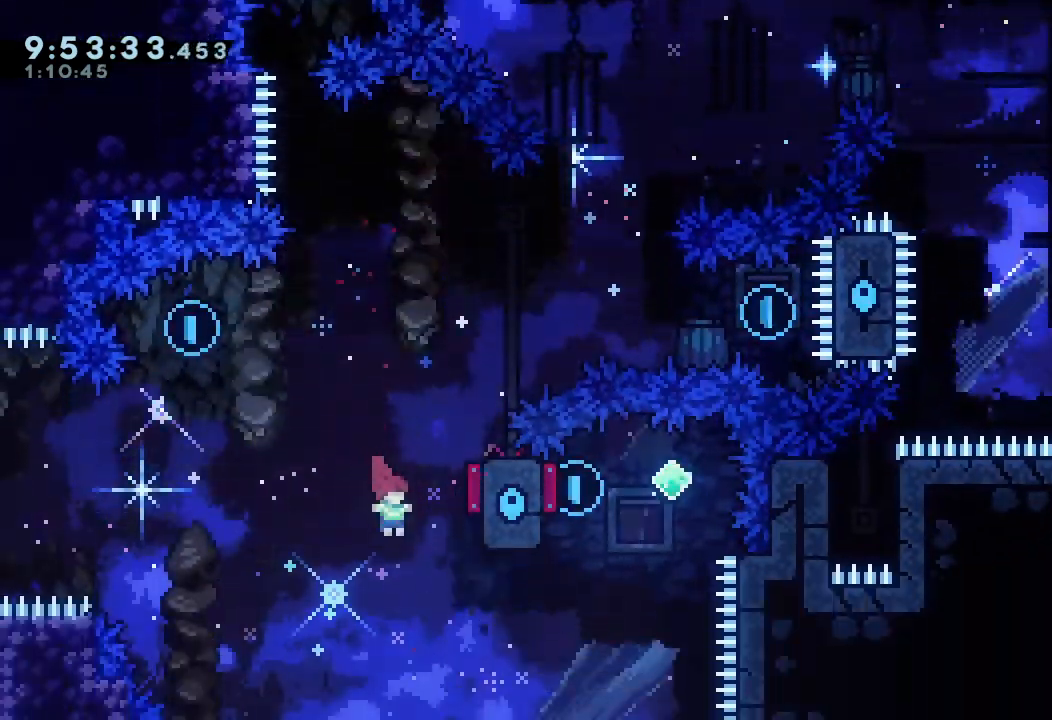
{"keys": [], "events": [[167, "right", "up"], [167, "up", "down"], [233, "s", "down"], [467, "s", "up"], [467, "up", "up"]]}
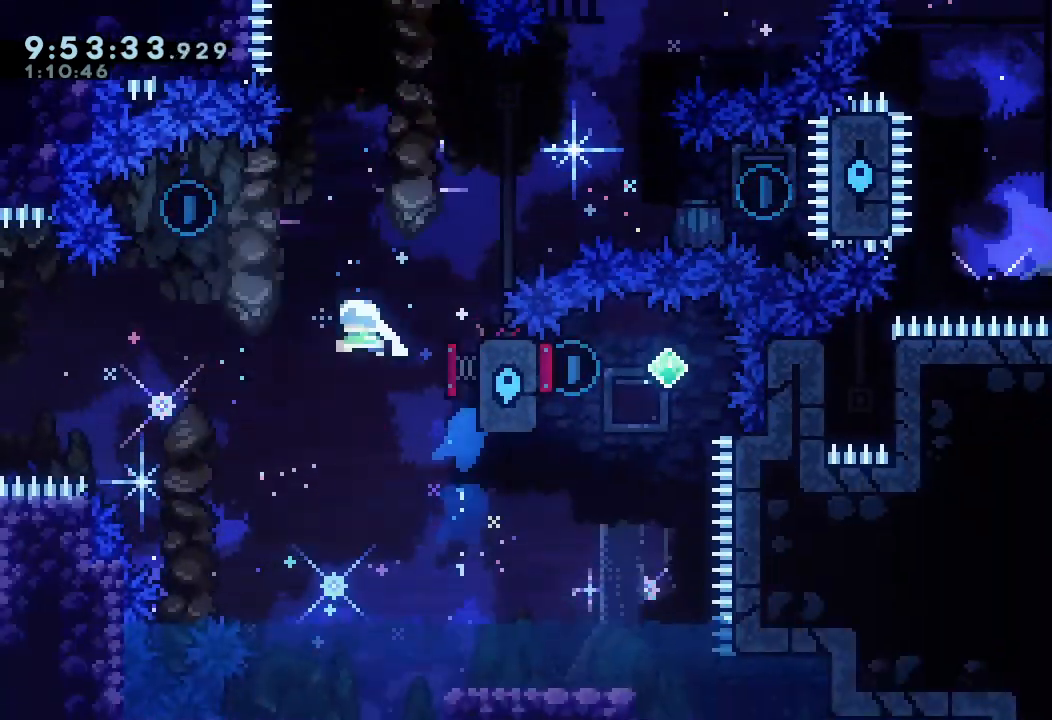
{"keys": ["down", "right", "s"], "events": [[133, "down", "down"], [133, "right", "down"], [133, "s", "down"]]}
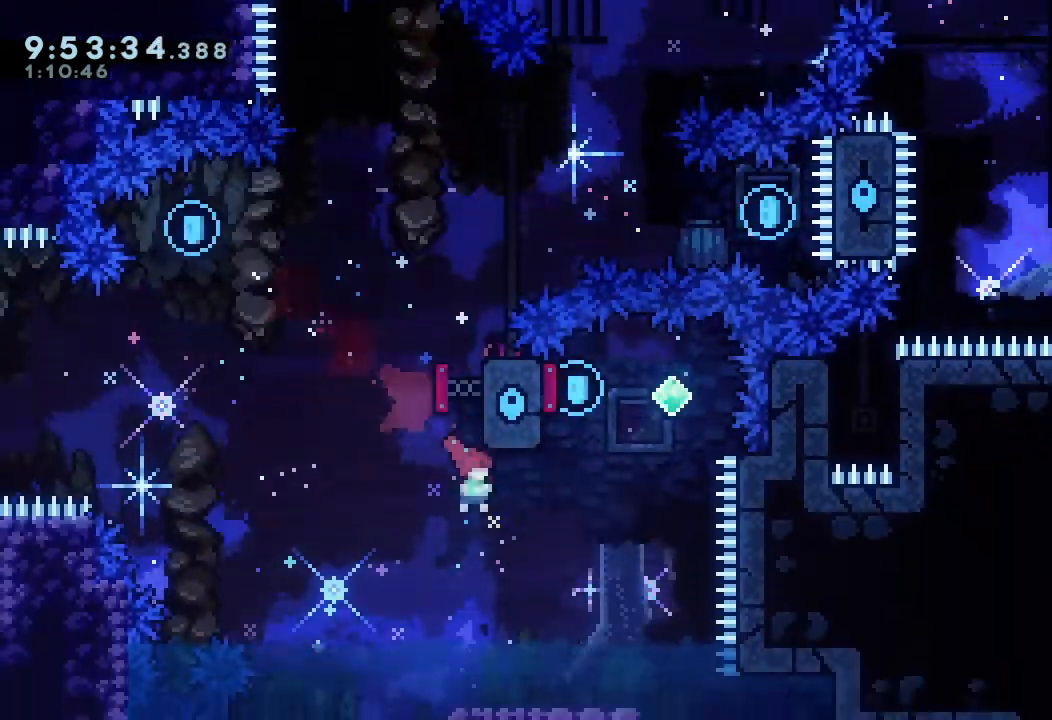
{"keys": [], "events": [[33, "down", "up"], [67, "s", "up"], [167, "right", "up"], [167, "up", "down"], [200, "s", "down"], [400, "s", "up"], [433, "up", "up"]]}
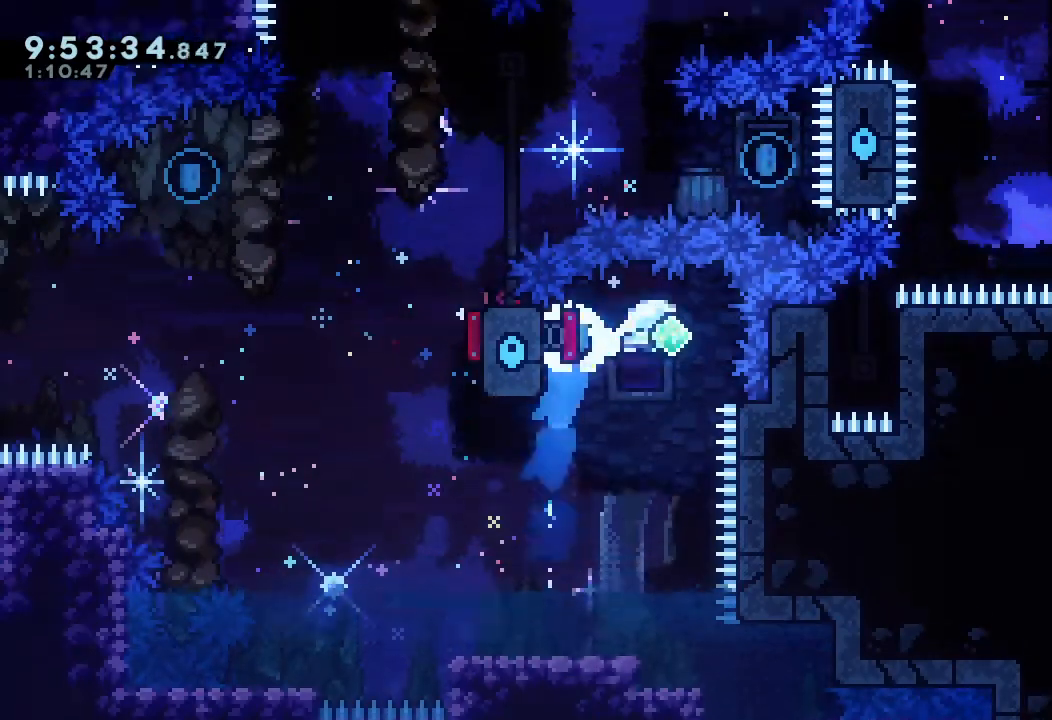
{"keys": ["left", "up"], "events": [[33, "down", "down"], [33, "left", "down"], [67, "s", "down"], [267, "down", "up"], [300, "s", "up"], [500, "up", "down"]]}
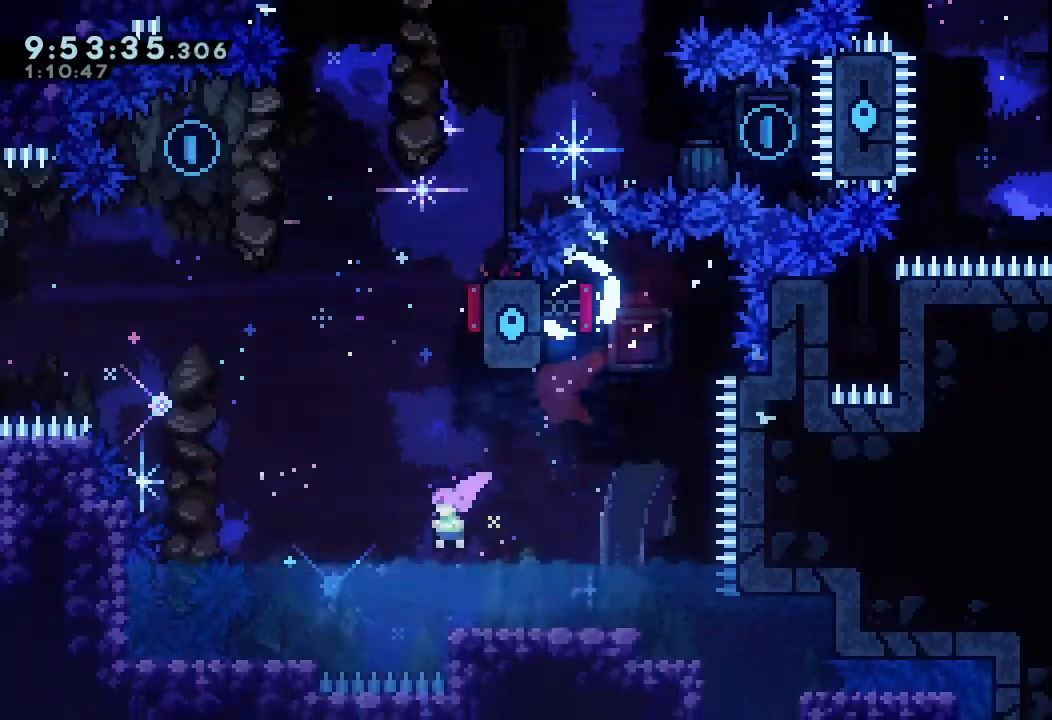
{"keys": ["s", "up"], "events": [[67, "left", "up"], [67, "s", "down"], [233, "s", "up"], [333, "s", "down"]]}
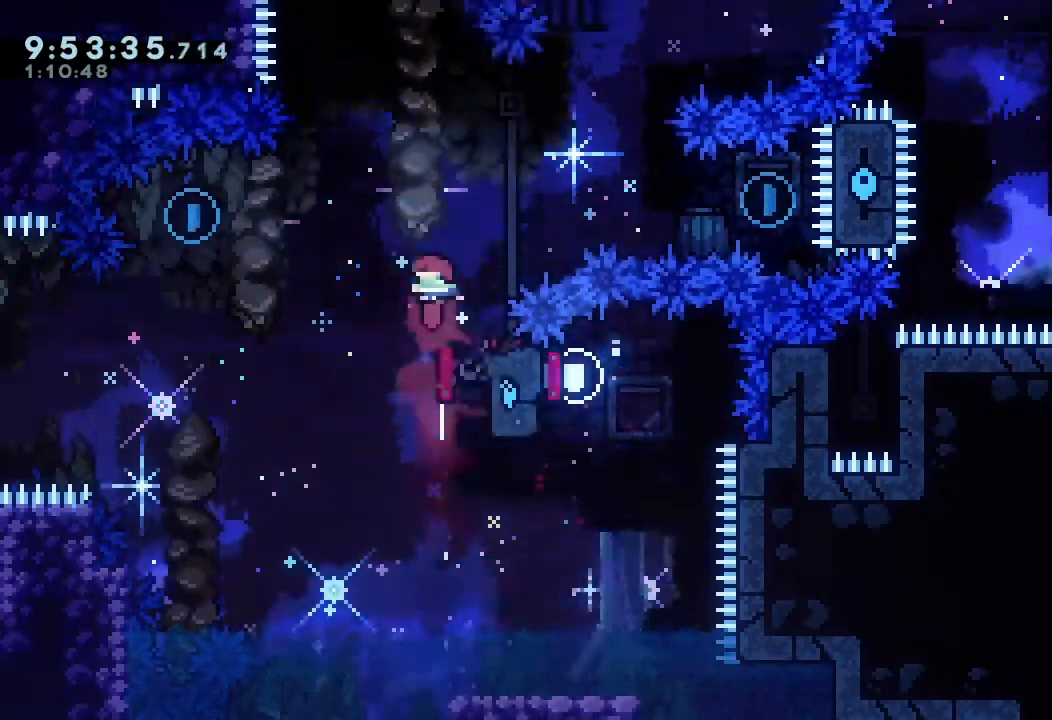
{"keys": [], "events": [[100, "s", "up"], [100, "up", "up"], [300, "left", "down"], [433, "left", "up"]]}
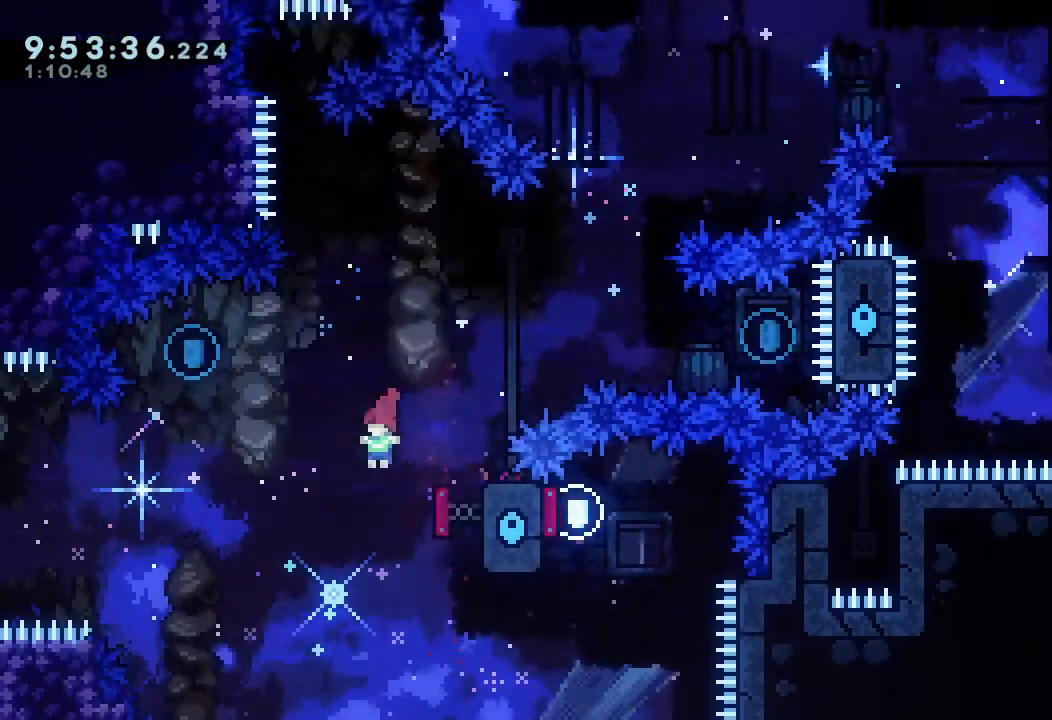
{"keys": [], "events": [[233, "up", "down"], [267, "s", "down"], [467, "up", "up"], [500, "s", "up"]]}
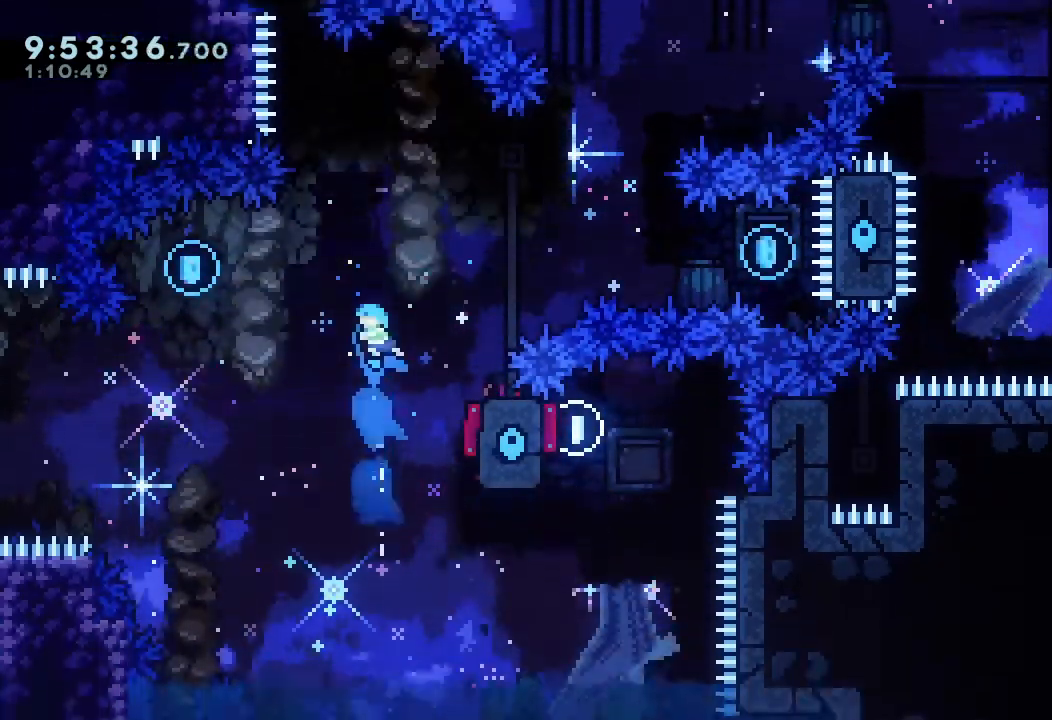
{"keys": ["right"], "events": [[233, "right", "down"]]}
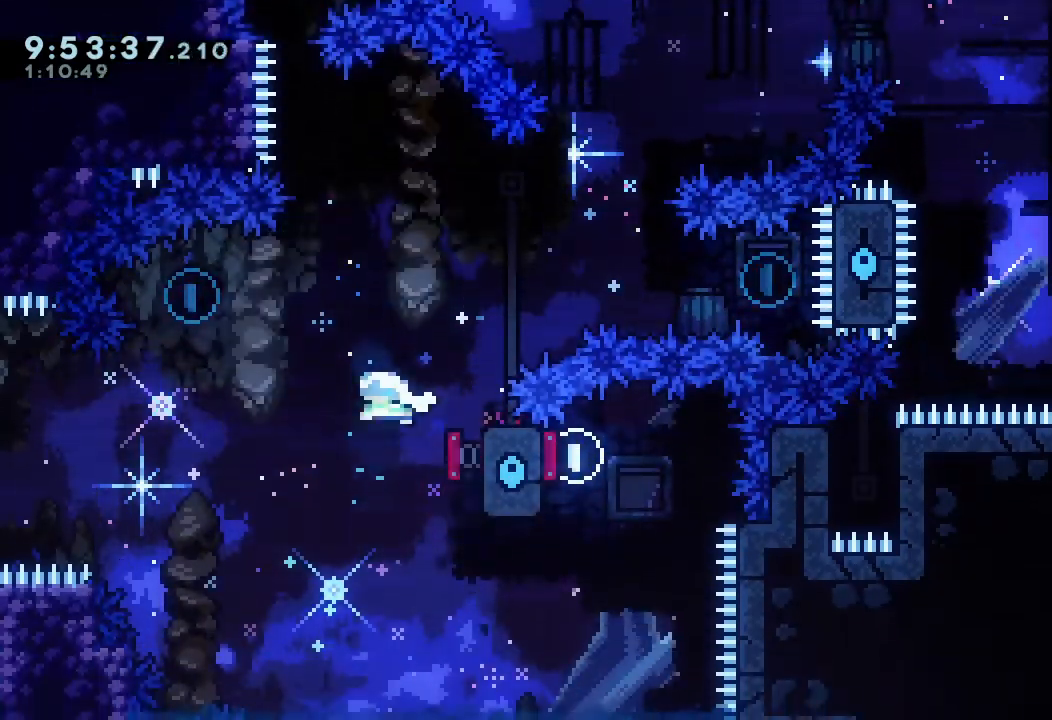
{"keys": ["right"], "events": []}
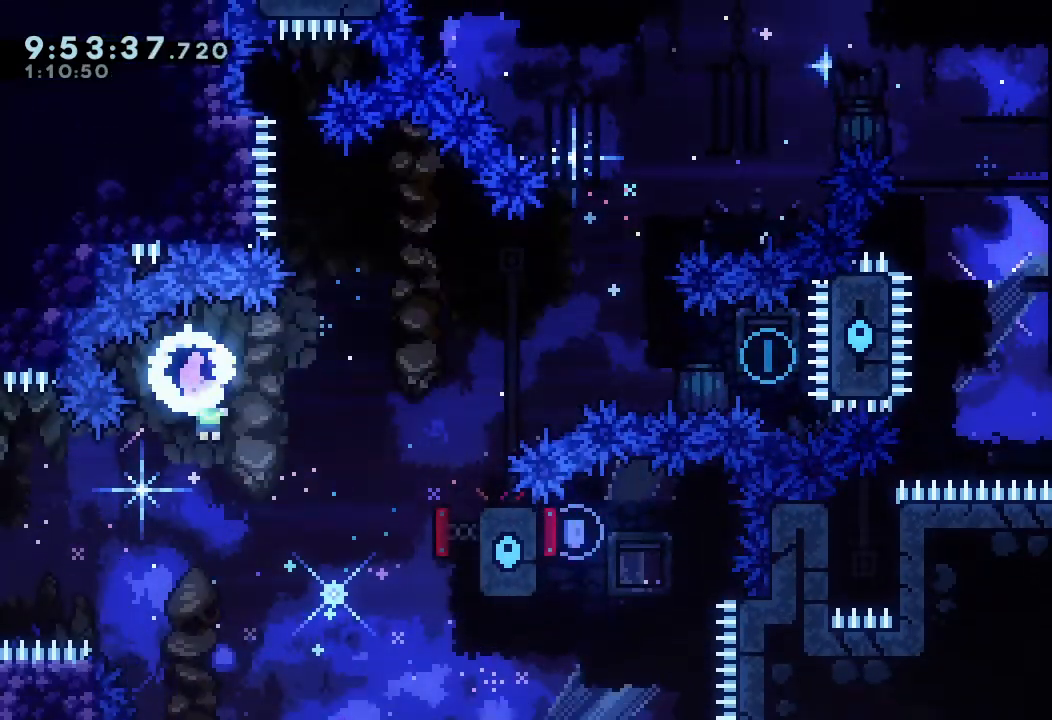
{"keys": ["right", "s", "up"], "events": [[67, "up", "down"], [133, "s", "down"]]}
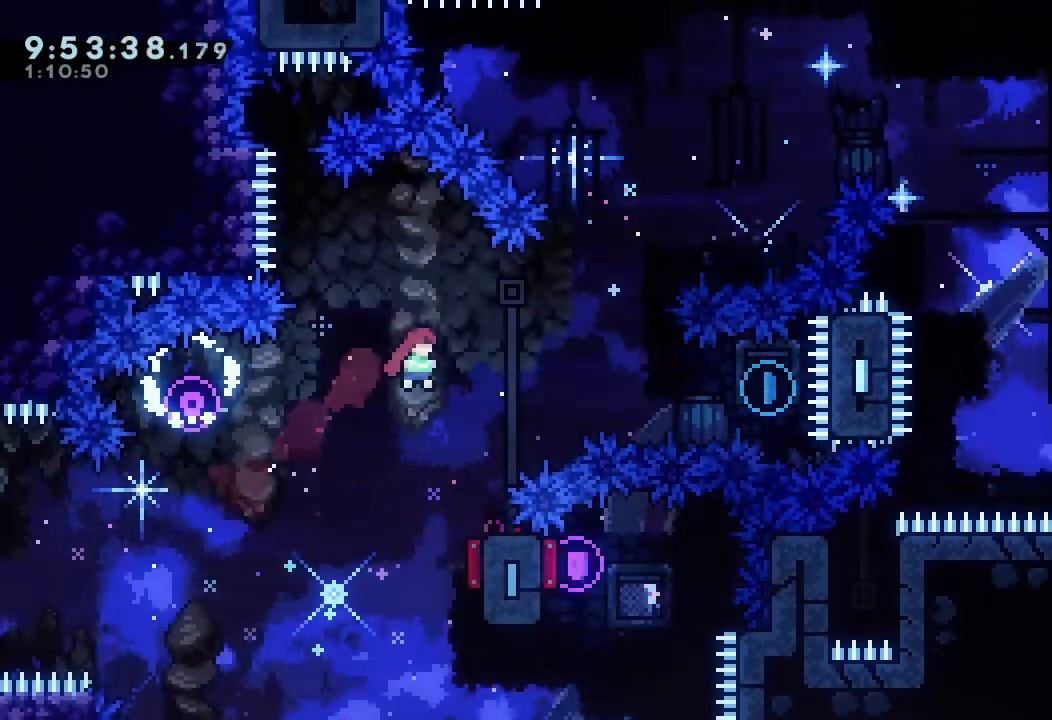
{"keys": ["left"], "events": [[67, "right", "up"], [67, "s", "up"], [67, "up", "up"], [133, "down", "down"], [133, "right", "down"], [200, "s", "down"], [267, "s", "up"], [333, "down", "up"], [367, "d", "down"], [433, "d", "up"], [500, "left", "down"], [500, "right", "up"]]}
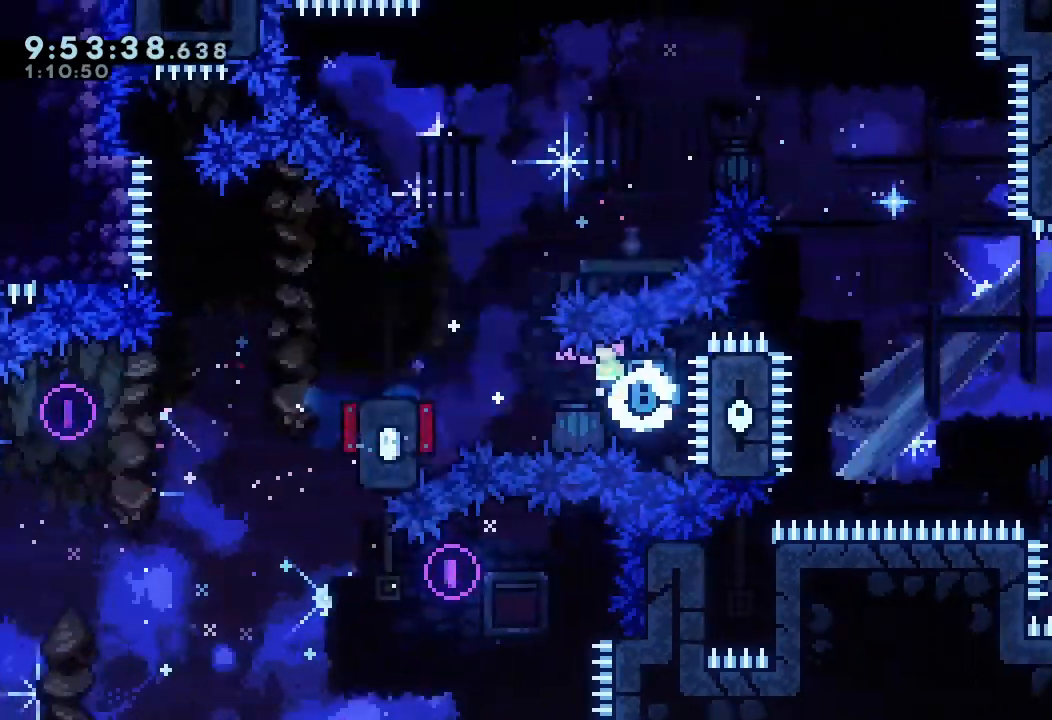
{"keys": ["s", "up"], "events": [[67, "s", "down"], [300, "s", "up"], [400, "left", "up"], [400, "s", "down"], [400, "up", "down"]]}